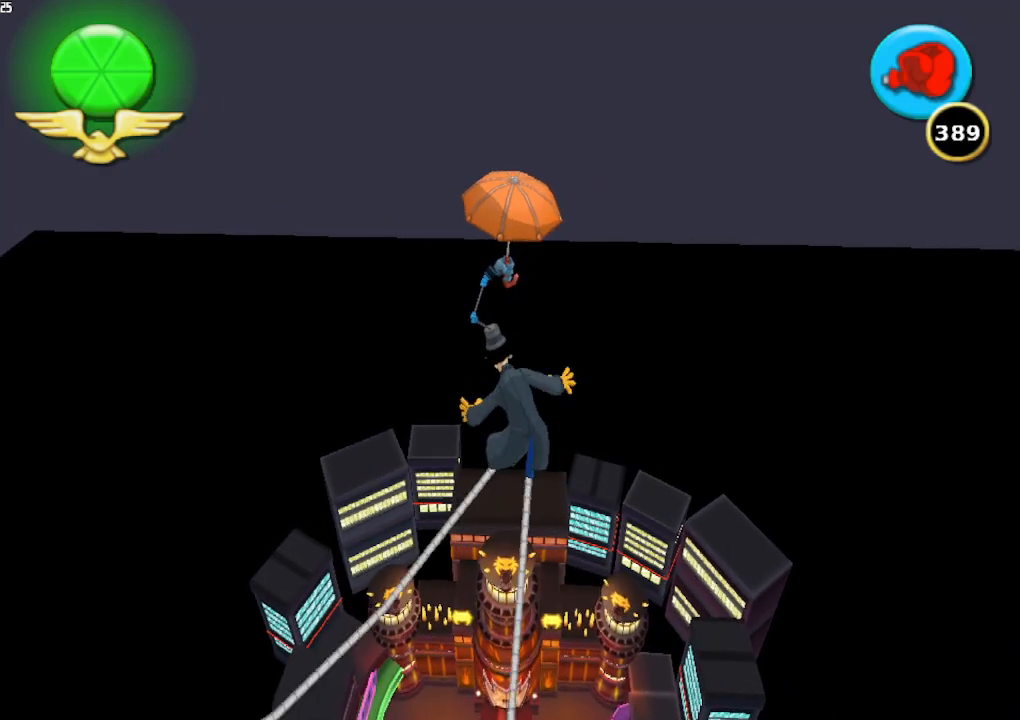
Gameplay with a controller (Xbox layout); each line is a JSON object with the inputs held at the frame after it. "button_events" lists button changes between this image and that frame as [ms after this image, input, new state], when the widget could be followed in between (sticks are given only as held states). Not read: L3 R3.
{"buttons": ["Y"], "left_stick": "up", "right_stick": "center", "button_events": []}
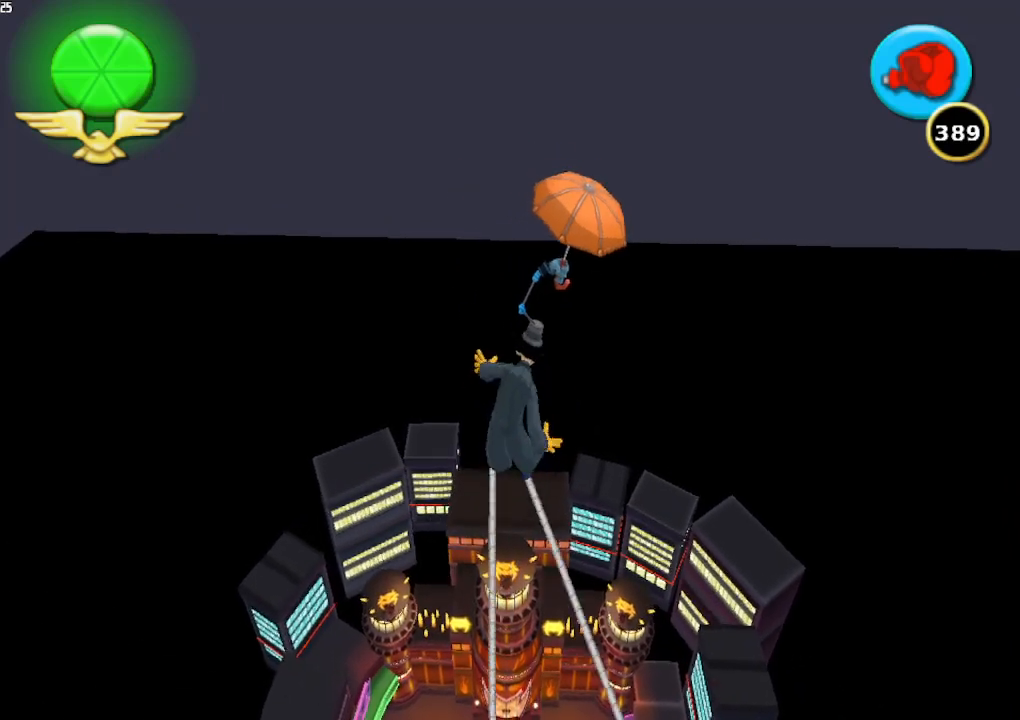
{"buttons": ["Y"], "left_stick": "up", "right_stick": "center", "button_events": []}
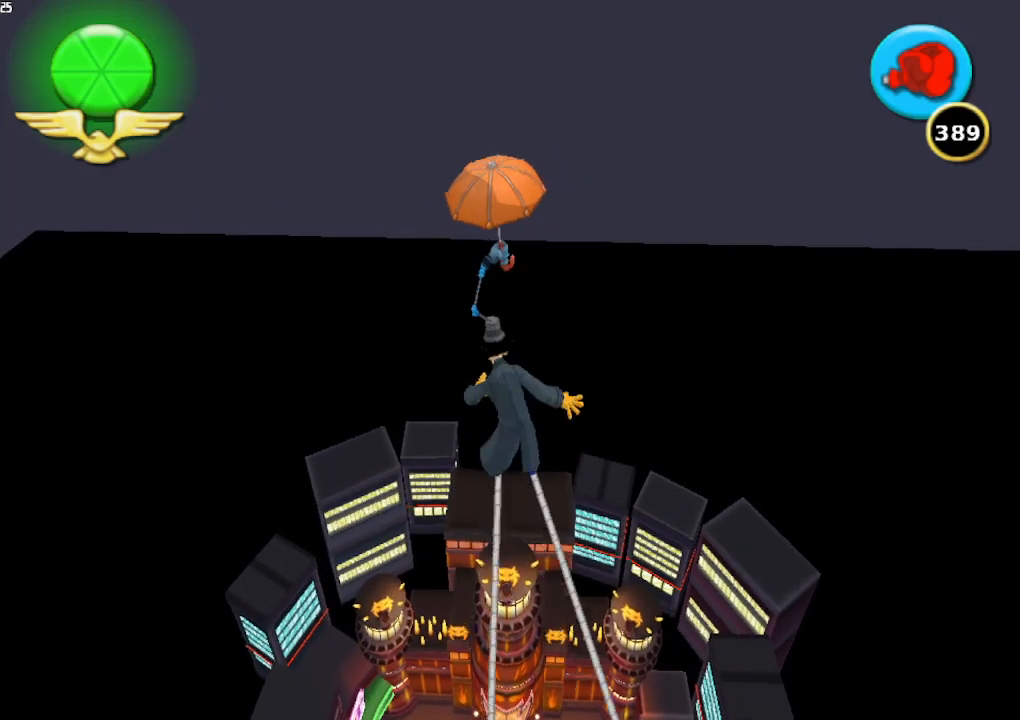
{"buttons": ["Y"], "left_stick": "up", "right_stick": "center", "button_events": []}
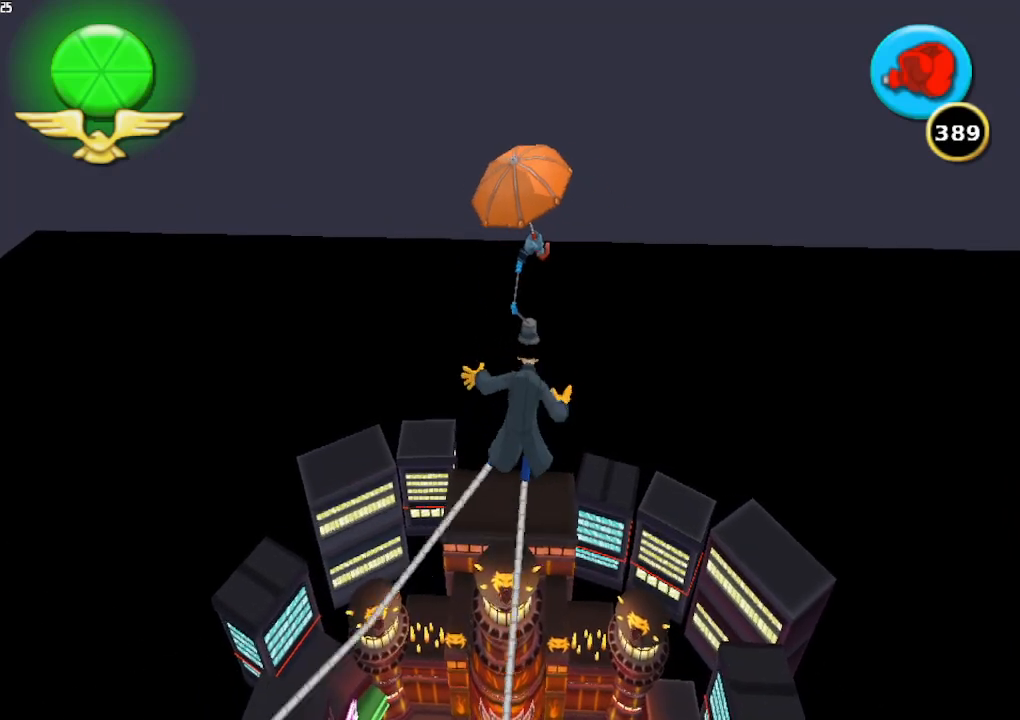
{"buttons": ["Y"], "left_stick": "up", "right_stick": "center", "button_events": []}
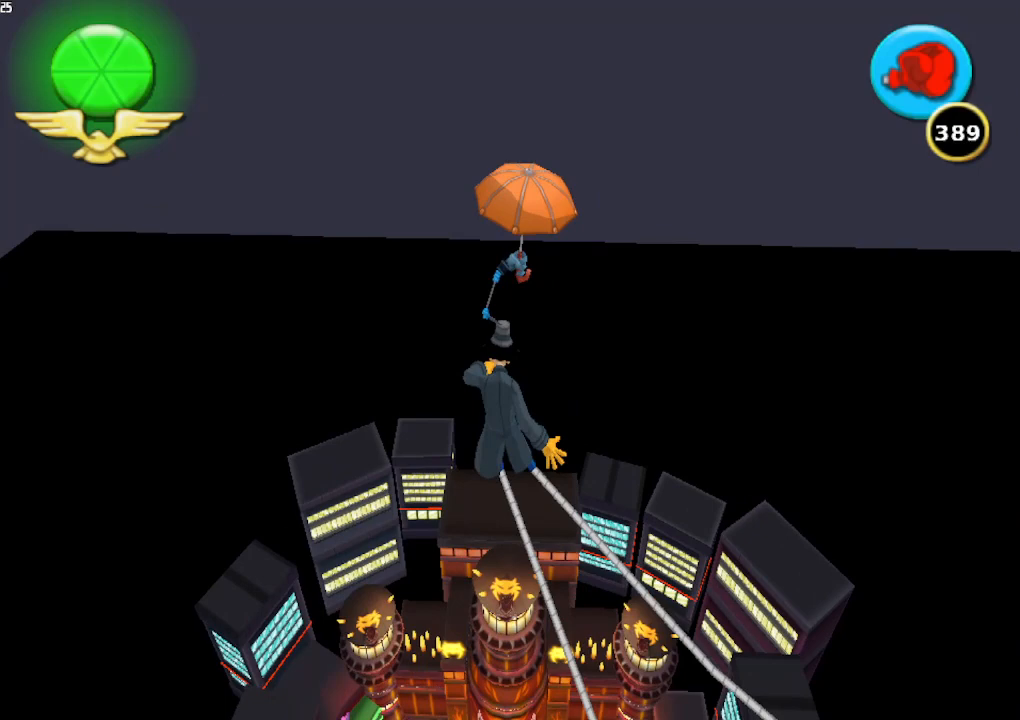
{"buttons": ["Y"], "left_stick": "up", "right_stick": "center", "button_events": []}
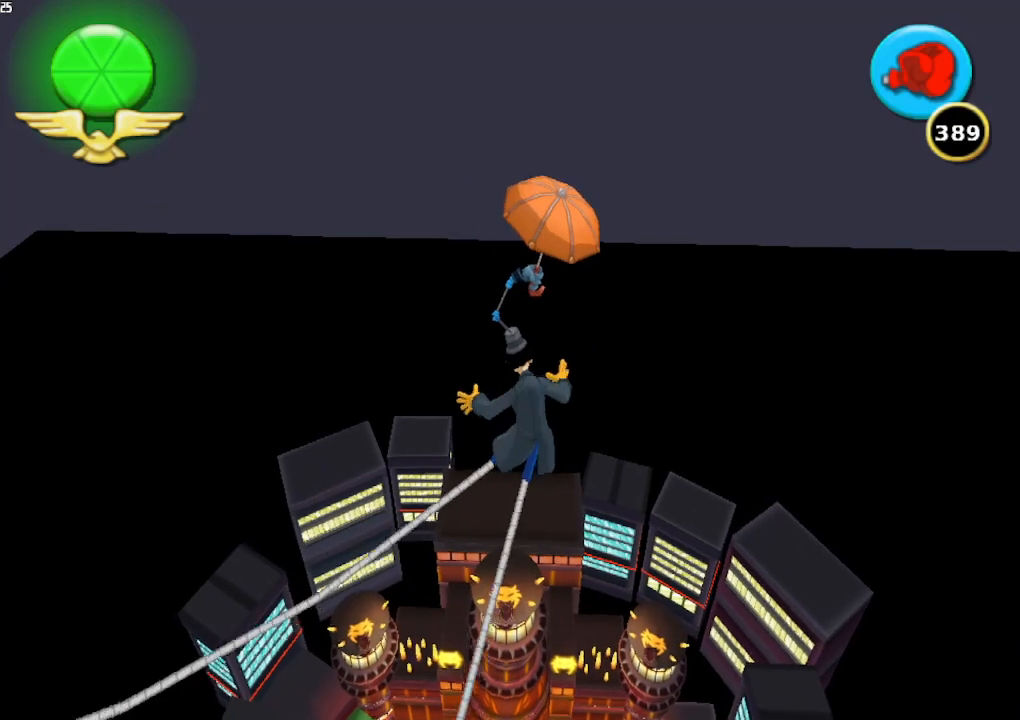
{"buttons": ["Y"], "left_stick": "up", "right_stick": "center", "button_events": []}
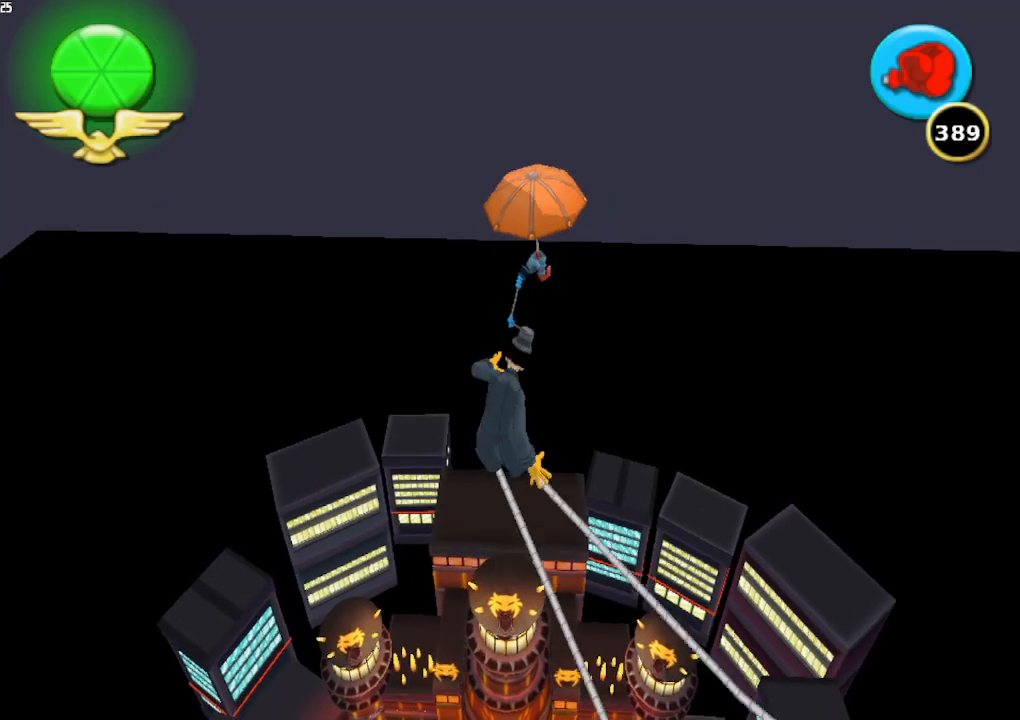
{"buttons": ["Y"], "left_stick": "up", "right_stick": "center", "button_events": []}
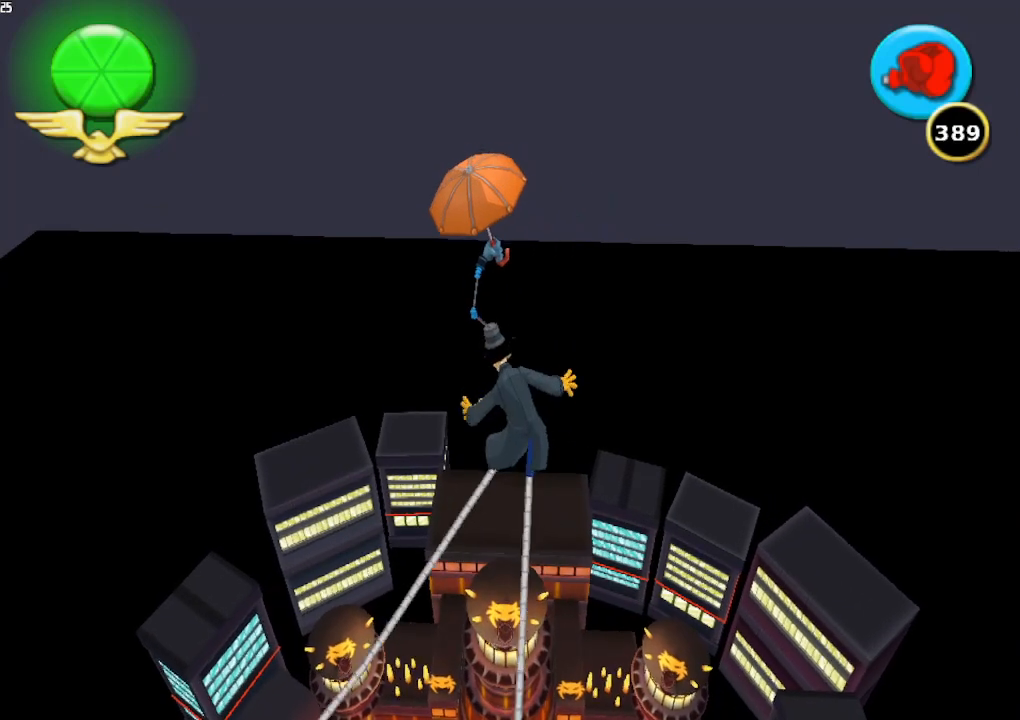
{"buttons": ["Y"], "left_stick": "up", "right_stick": "center", "button_events": []}
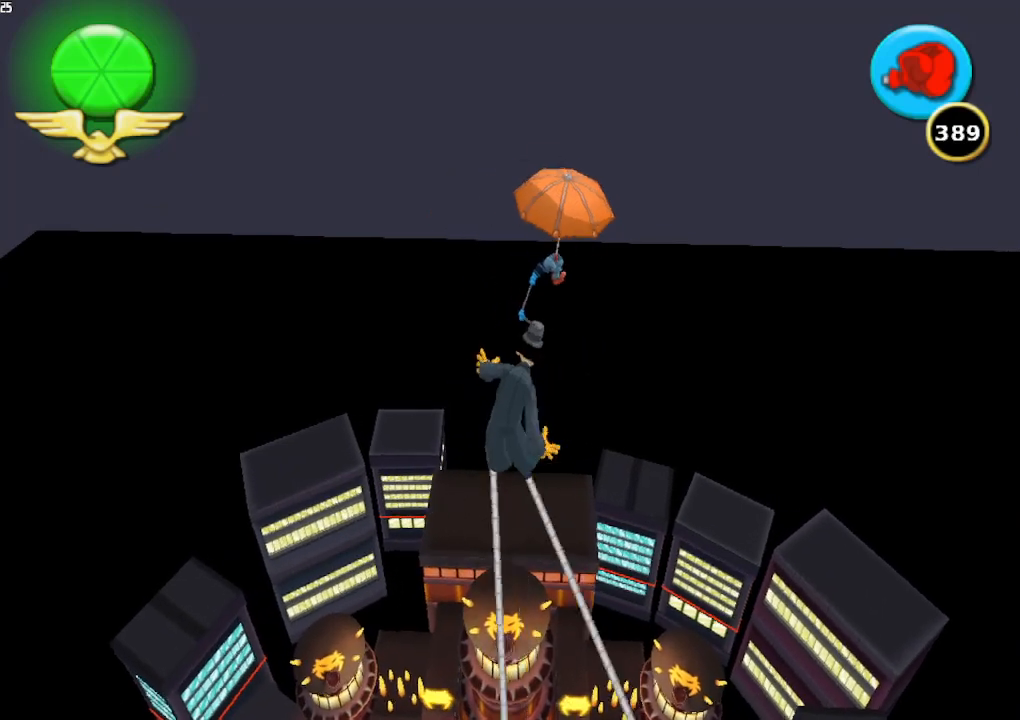
{"buttons": ["Y"], "left_stick": "up", "right_stick": "center", "button_events": []}
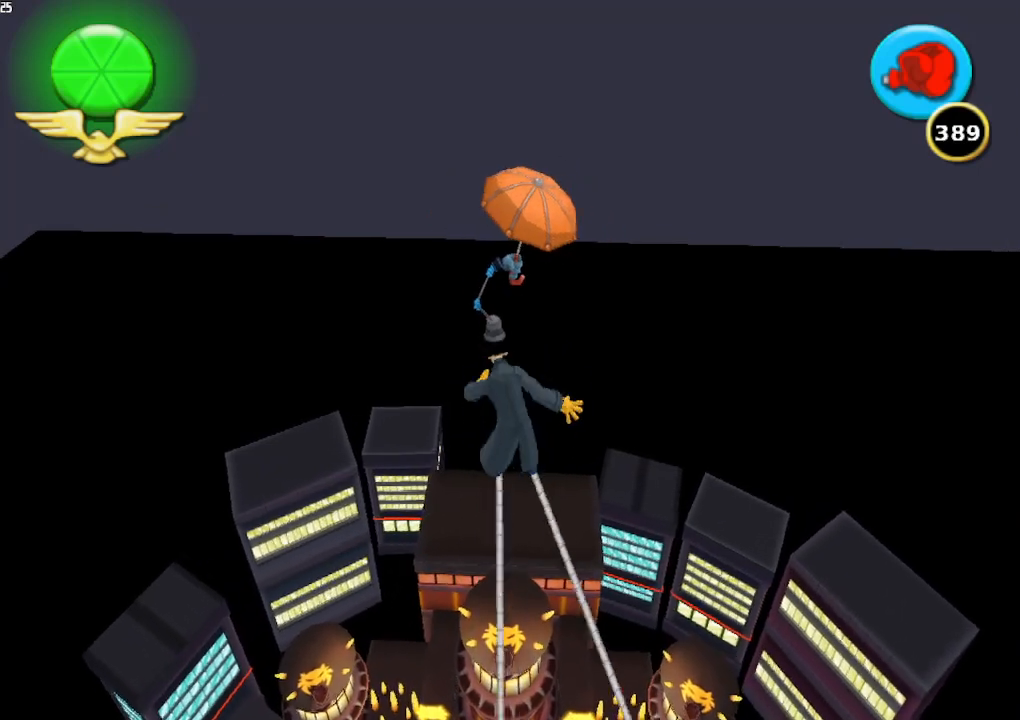
{"buttons": ["Y"], "left_stick": "up", "right_stick": "center", "button_events": []}
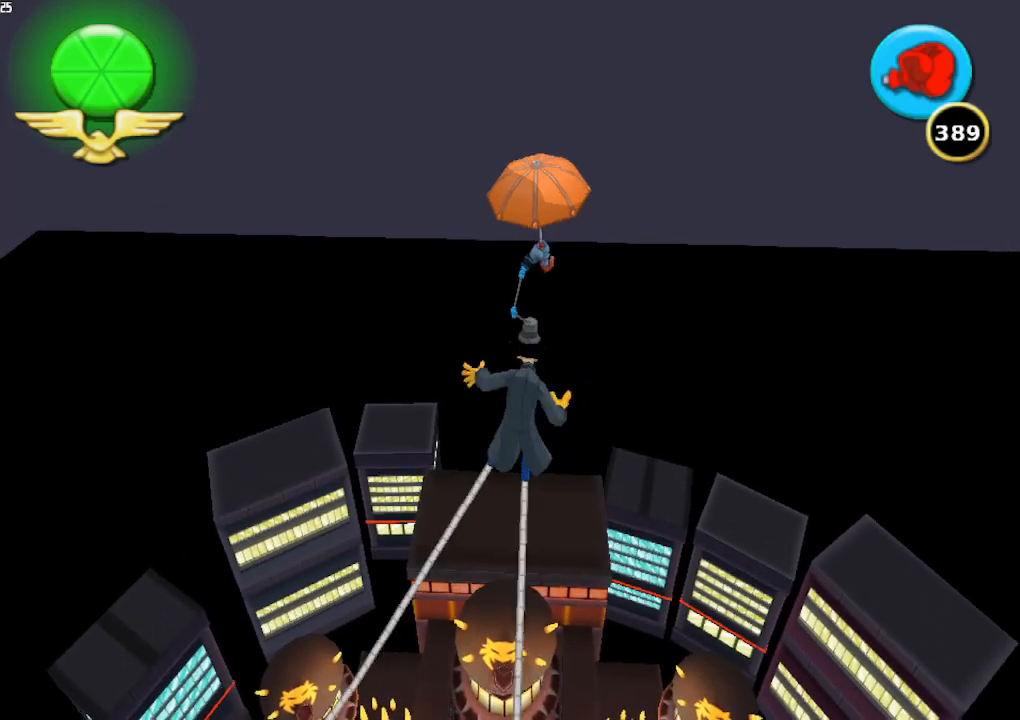
{"buttons": ["Y"], "left_stick": "up", "right_stick": "center", "button_events": []}
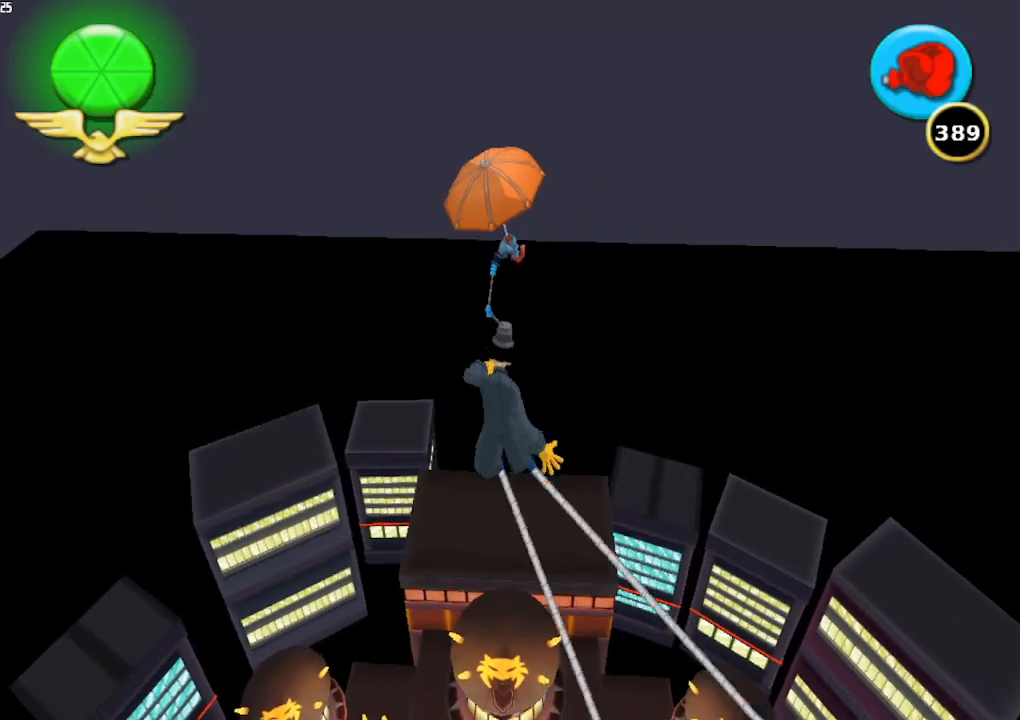
{"buttons": ["Y"], "left_stick": "up", "right_stick": "center", "button_events": []}
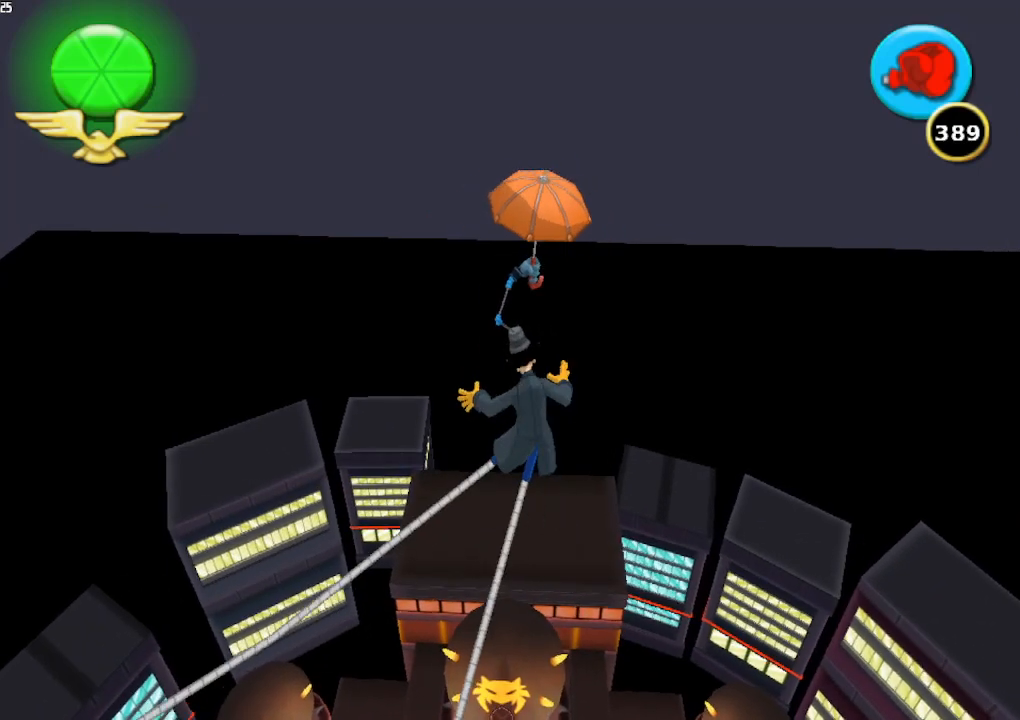
{"buttons": ["Y"], "left_stick": "up-left", "right_stick": "center", "button_events": []}
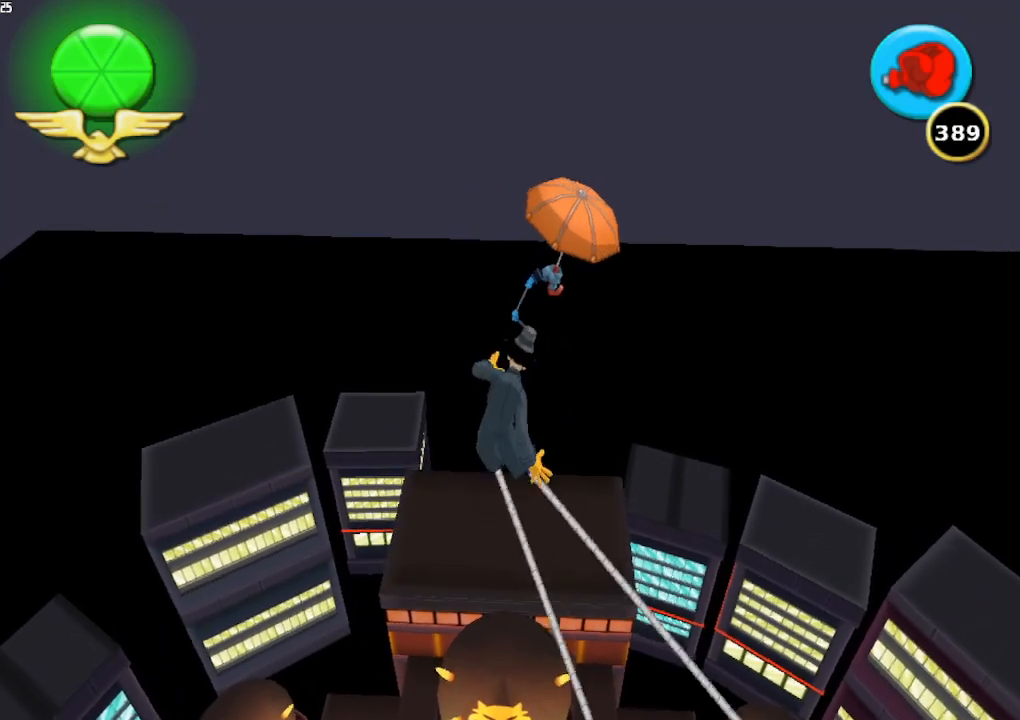
{"buttons": ["Y"], "left_stick": "up", "right_stick": "center", "button_events": []}
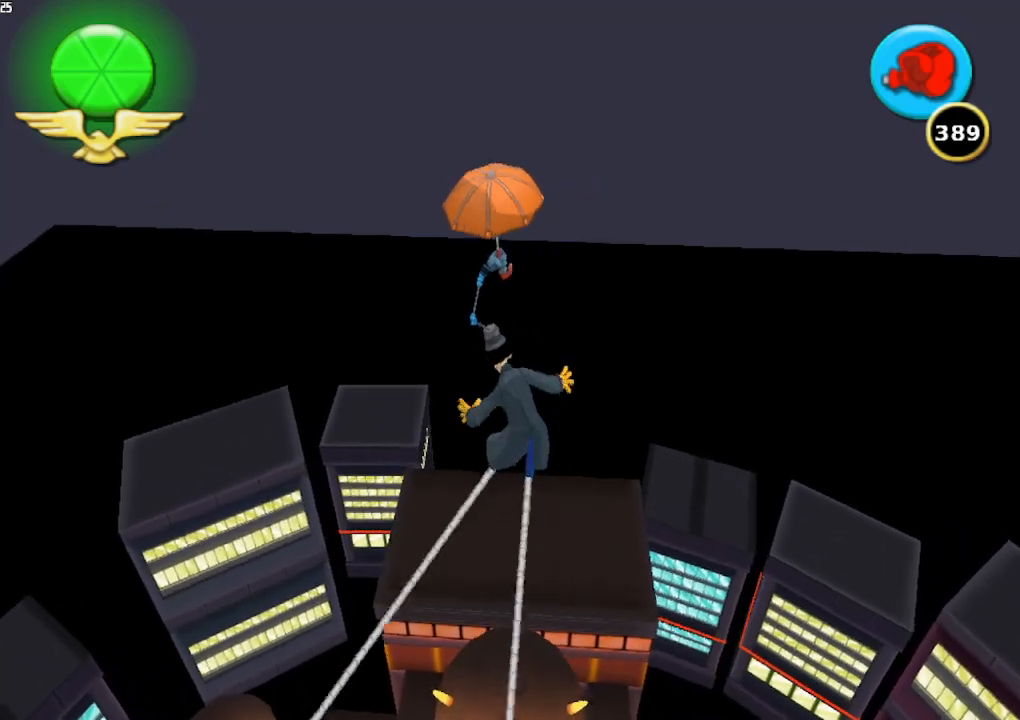
{"buttons": ["Y"], "left_stick": "center", "right_stick": "center", "button_events": []}
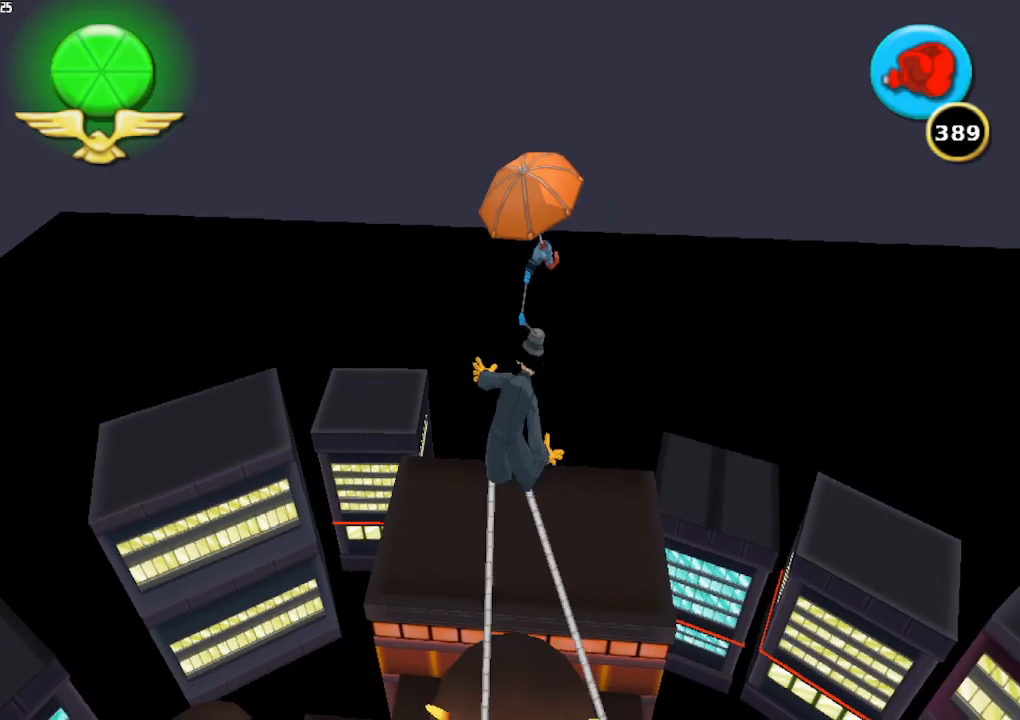
{"buttons": ["Y"], "left_stick": "up-left", "right_stick": "center", "button_events": []}
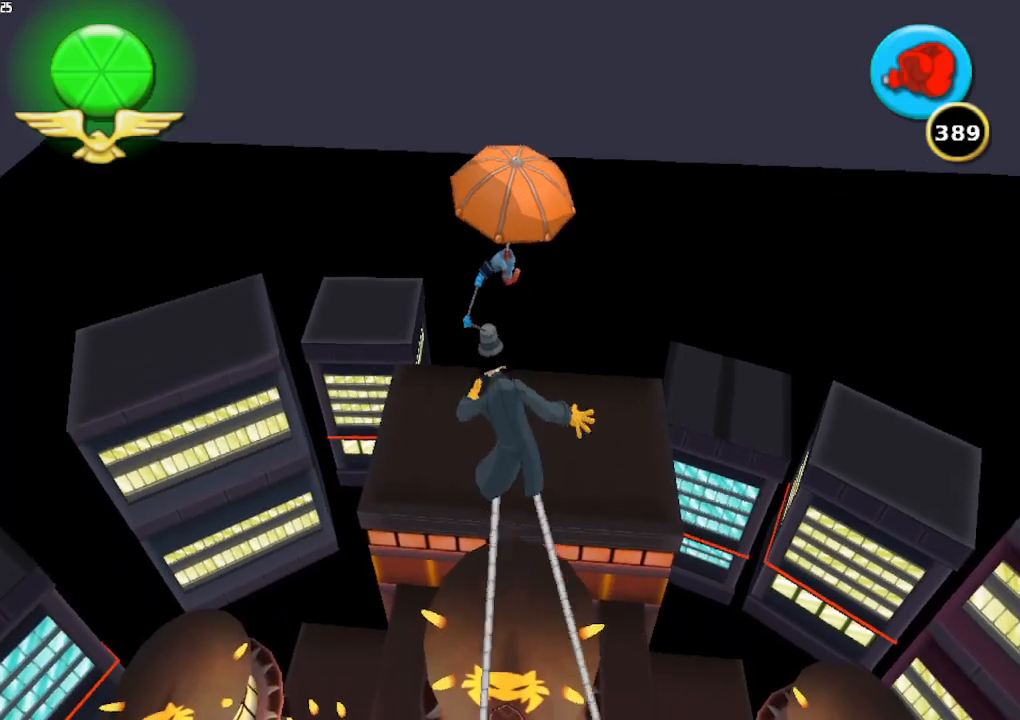
{"buttons": ["Y"], "left_stick": "up-right", "right_stick": "center", "button_events": []}
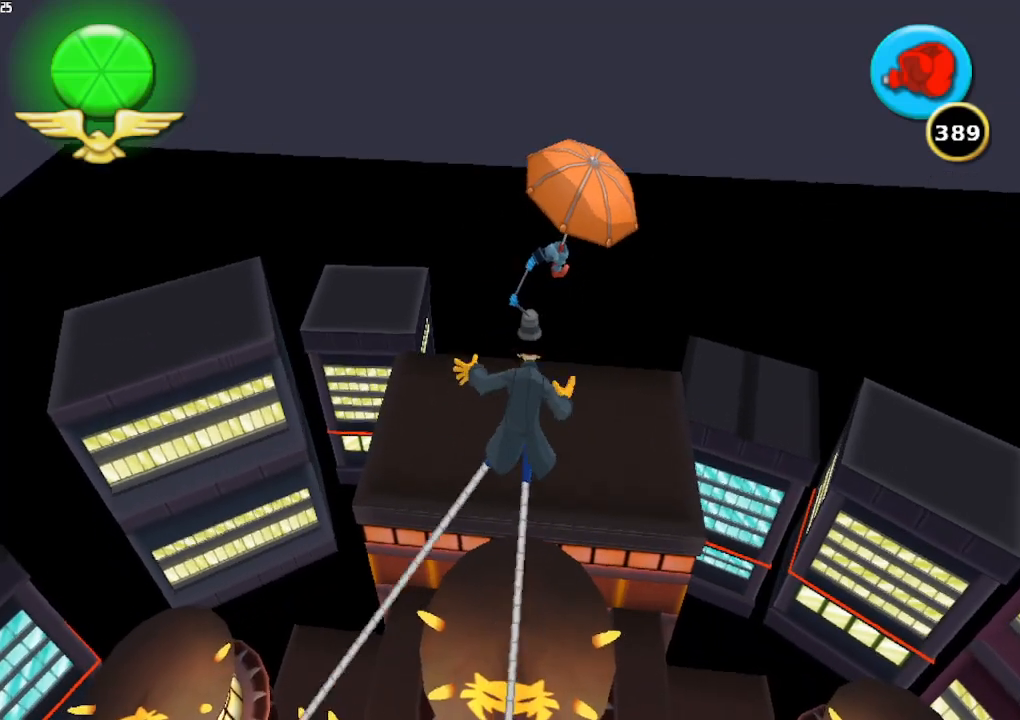
{"buttons": ["Y"], "left_stick": "up", "right_stick": "center", "button_events": []}
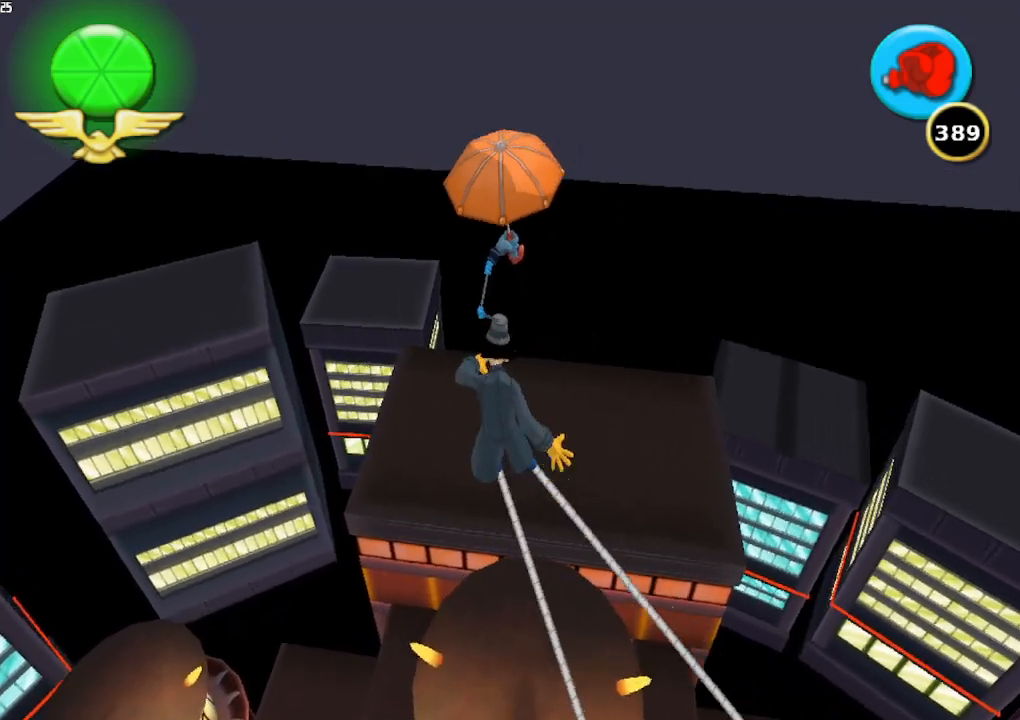
{"buttons": ["Y"], "left_stick": "center", "right_stick": "center", "button_events": []}
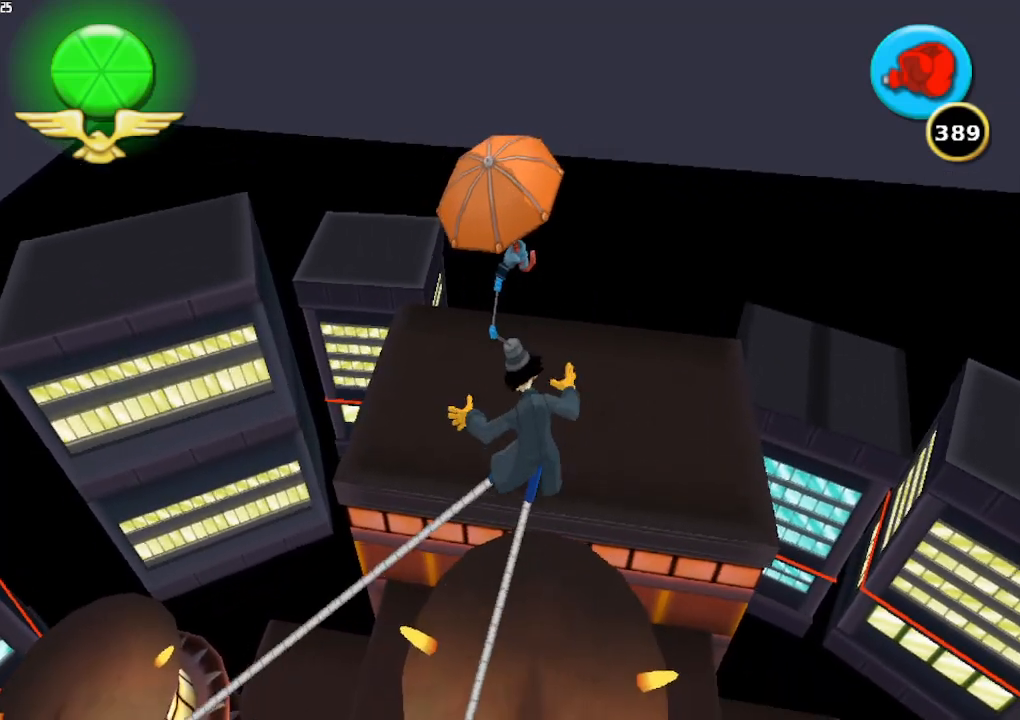
{"buttons": ["Y"], "left_stick": "up-right", "right_stick": "center", "button_events": []}
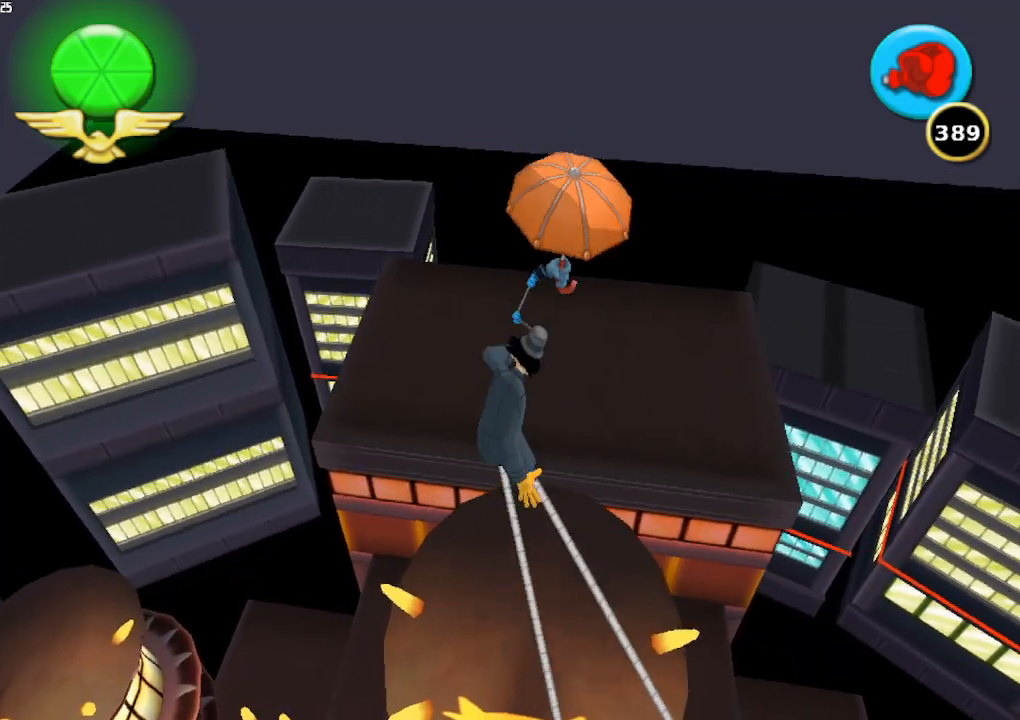
{"buttons": ["Y"], "left_stick": "up-left", "right_stick": "center", "button_events": []}
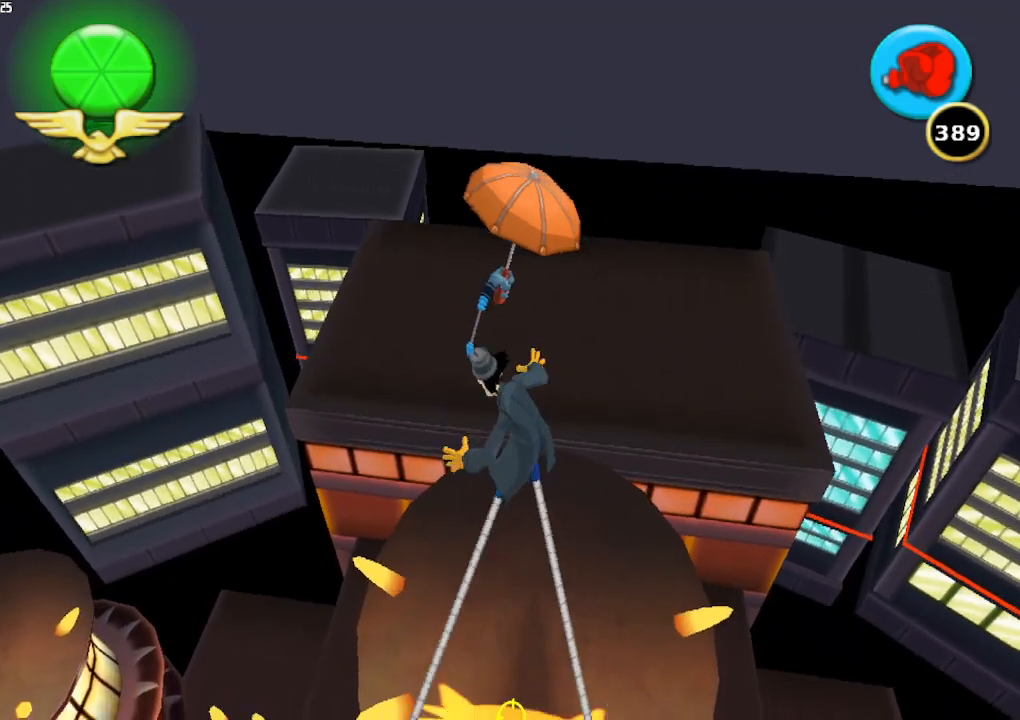
{"buttons": ["Y"], "left_stick": "up-left", "right_stick": "center", "button_events": []}
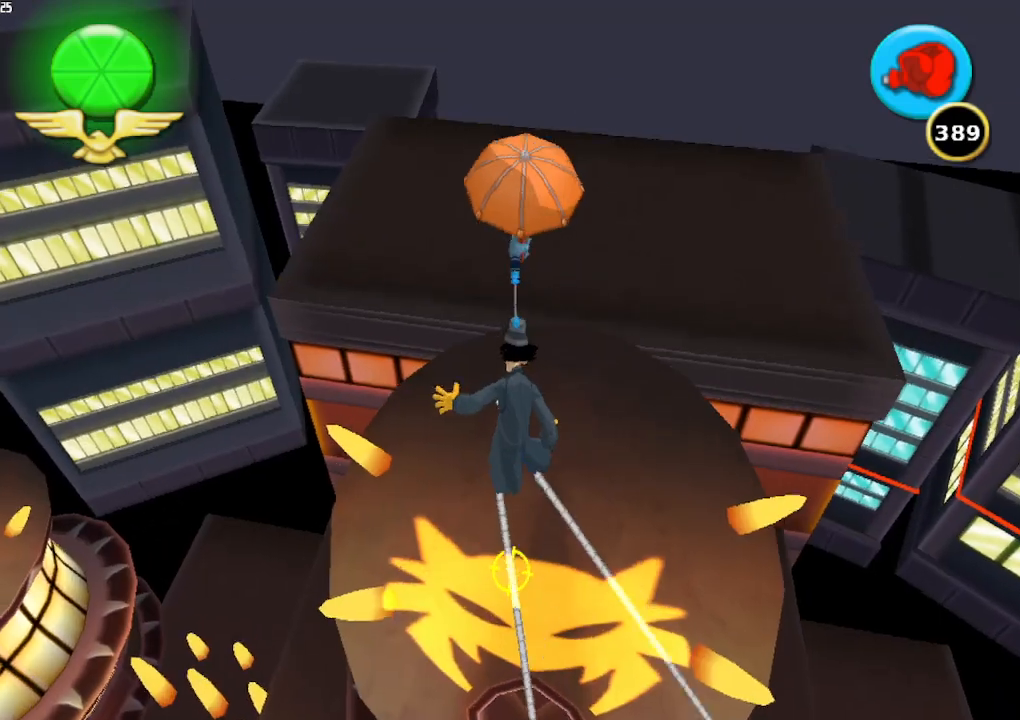
{"buttons": ["Y"], "left_stick": "center", "right_stick": "center", "button_events": []}
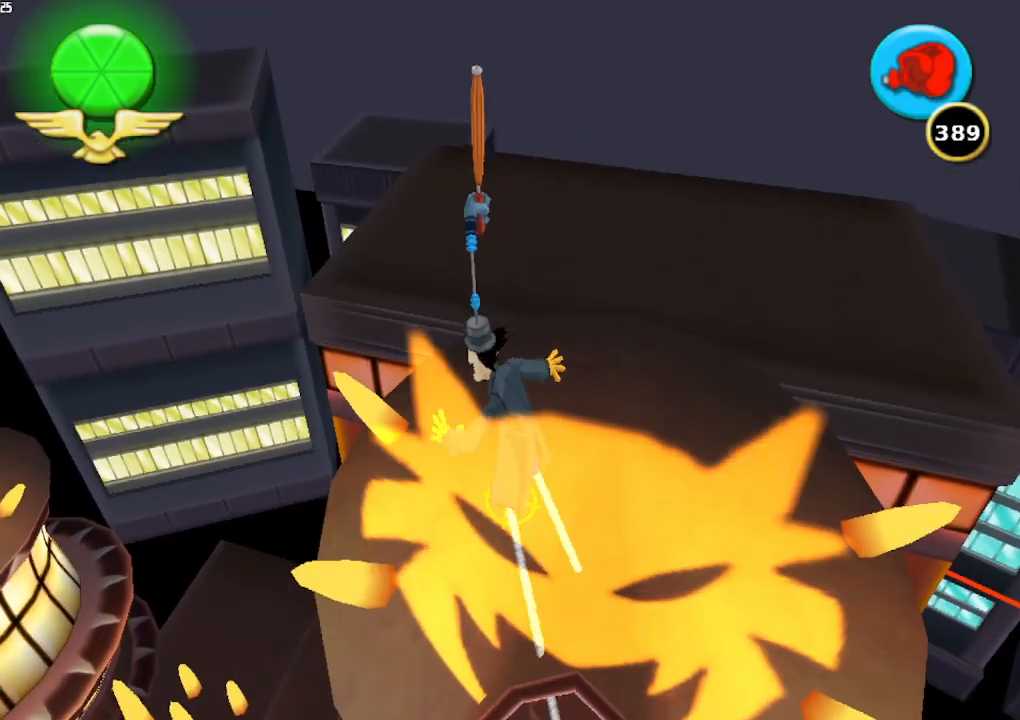
{"buttons": ["Y", "L1"], "left_stick": "center", "right_stick": "center", "button_events": [[33, "L1", "down"], [200, "Y", "up"], [367, "Y", "down"]]}
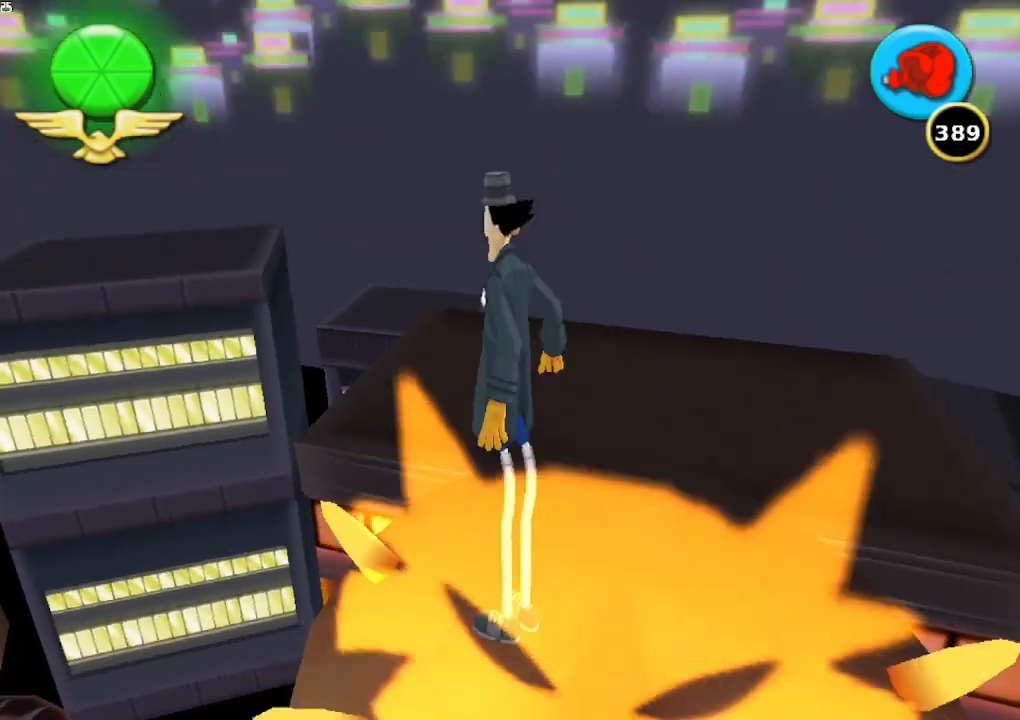
{"buttons": ["Y"], "left_stick": "down-left", "right_stick": "center", "button_events": [[267, "L1", "up"]]}
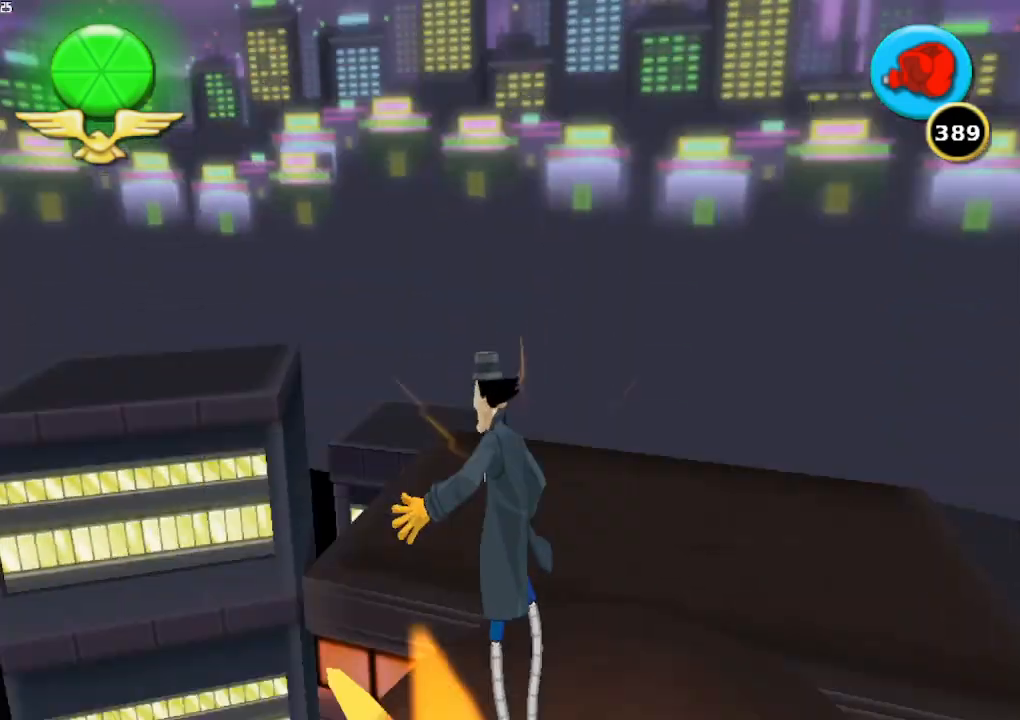
{"buttons": ["Y"], "left_stick": "left", "right_stick": "center", "button_events": [[167, "A", "down"], [467, "A", "up"]]}
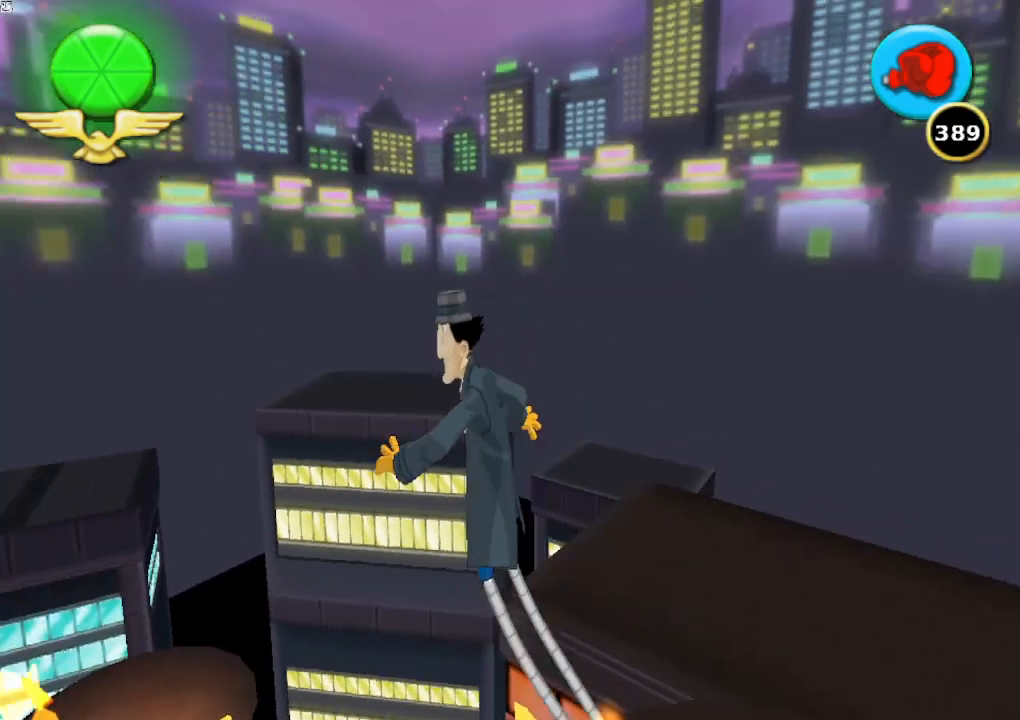
{"buttons": ["A", "Y"], "left_stick": "up-left", "right_stick": "center", "button_events": [[500, "A", "down"]]}
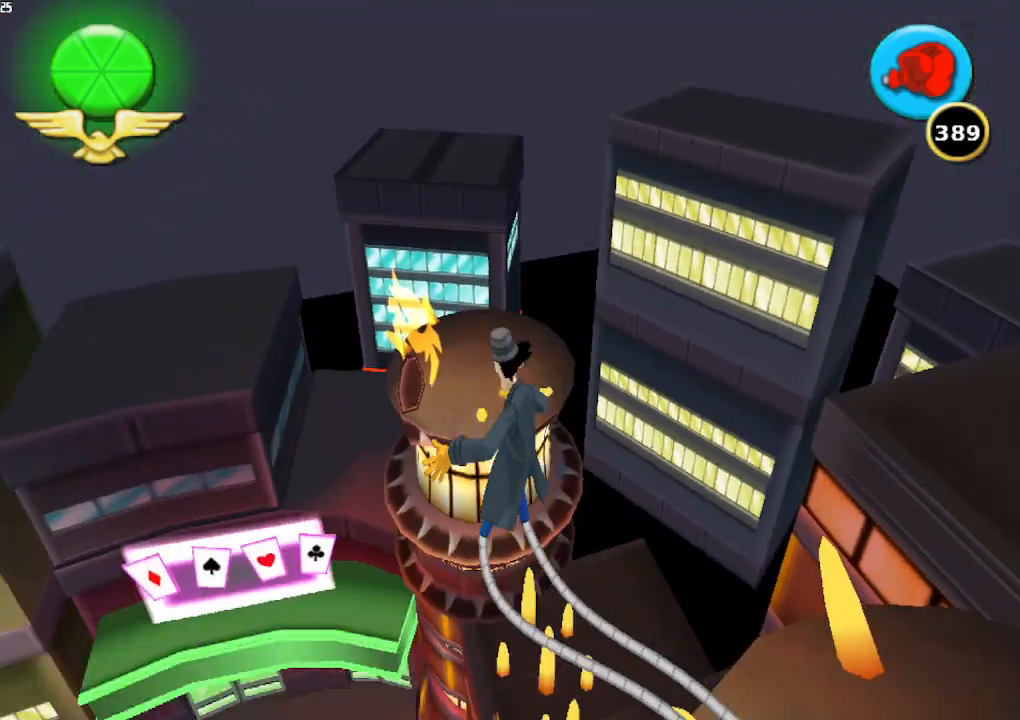
{"buttons": ["Y"], "left_stick": "up", "right_stick": "center", "button_events": [[233, "A", "up"]]}